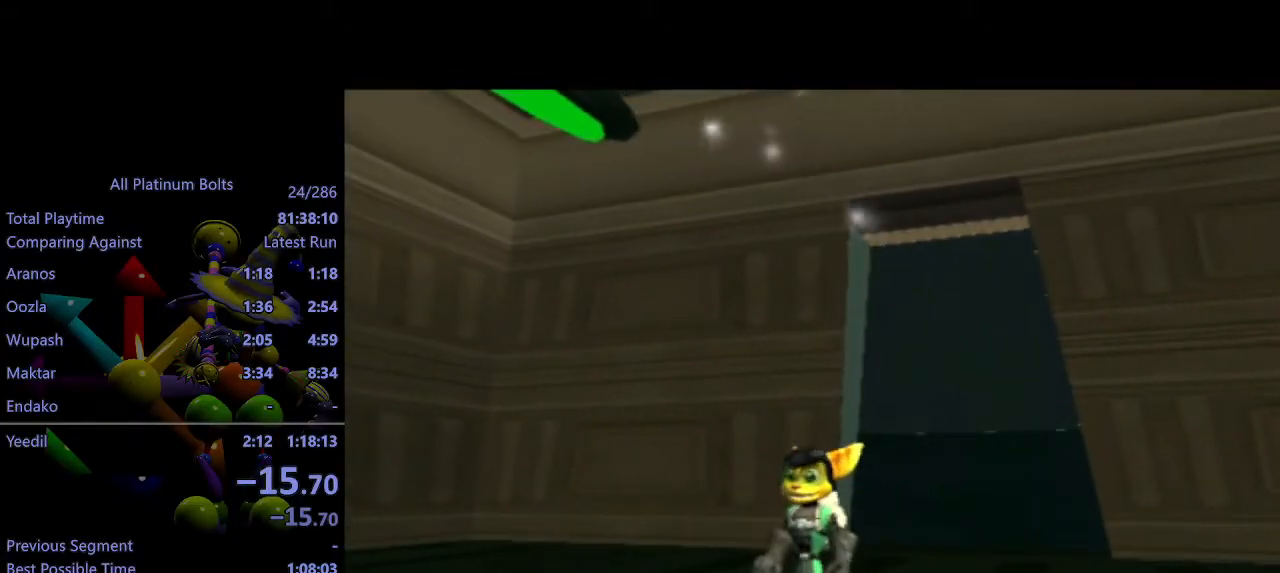
Gameplay with a controller (PlayStation layout); each line is a JSON object with the inputs held at the frame after it. "events" lists button and stick changes between this image and that frame as [ms after this image, input, new state], when the widget could be followed in between. Not read: L3 R3.
{"buttons": [], "left_stick": "down", "right_stick": "center", "events": [[500, "left_stick", "down"]]}
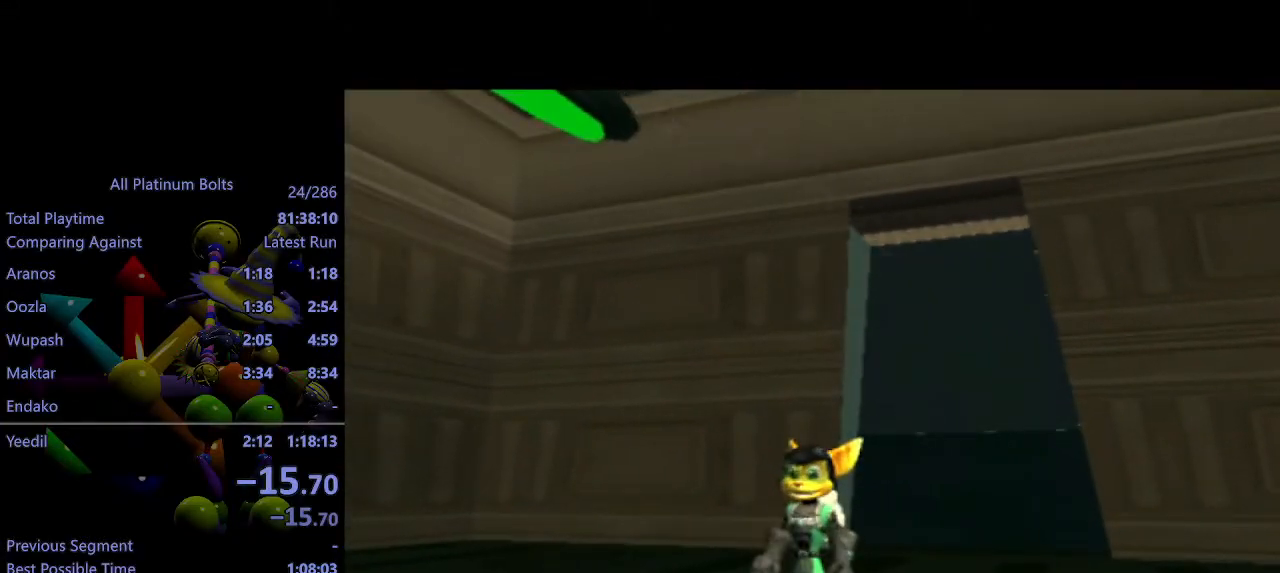
{"buttons": [], "left_stick": "center", "right_stick": "center", "events": [[350, "L1", "down"], [367, "left_stick", "center"], [400, "L1", "up"], [450, "CIRCLE", "down"], [500, "CIRCLE", "up"]]}
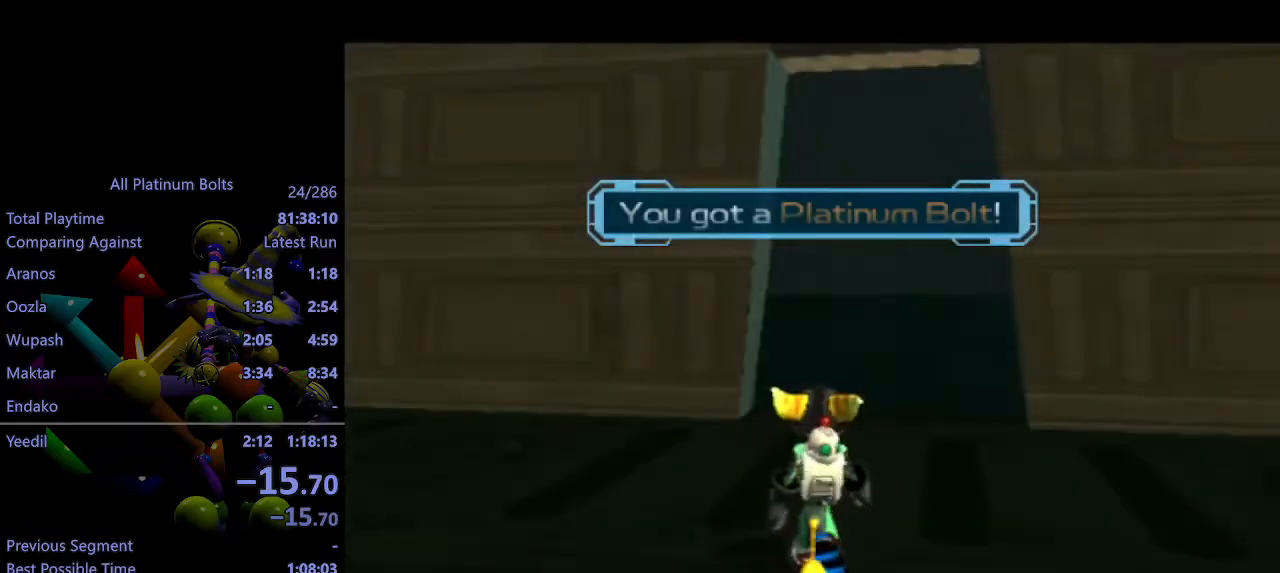
{"buttons": ["R2"], "left_stick": "down-right", "right_stick": "center", "events": [[83, "TRIANGLE", "down"], [133, "TRIANGLE", "up"], [200, "TRIANGLE", "down"], [233, "TRIANGLE", "up"], [333, "right_stick", "left"], [350, "R2", "down"], [383, "left_stick", "down-right"], [433, "right_stick", "center"]]}
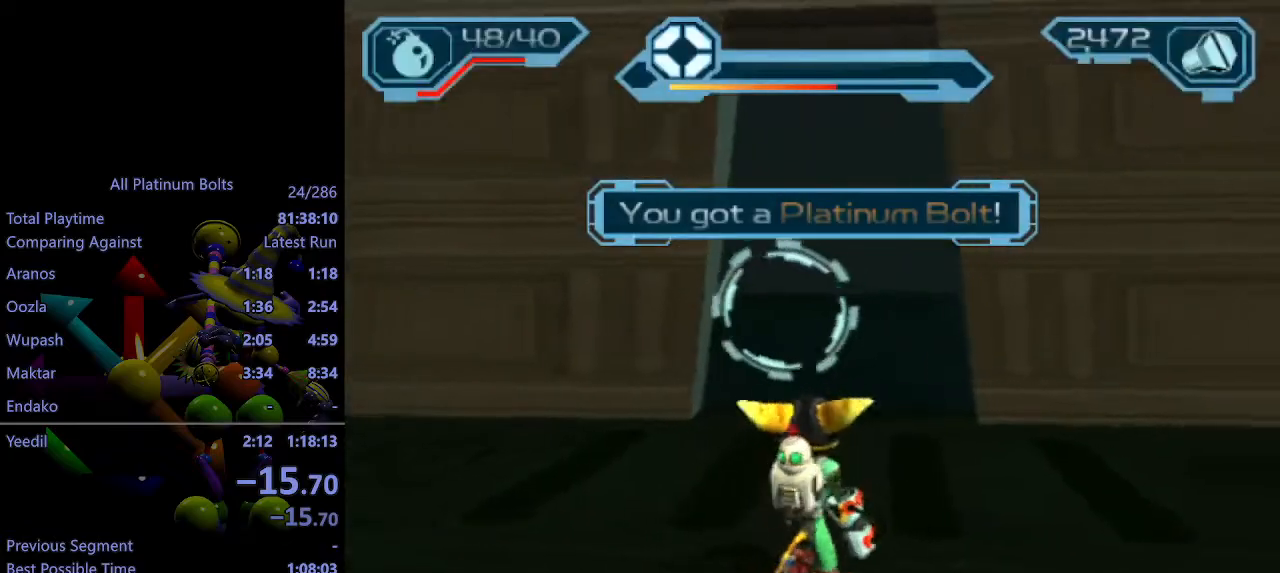
{"buttons": ["CIRCLE", "L1"], "left_stick": "right", "right_stick": "center", "events": [[83, "R1", "down"], [133, "R1", "up"], [133, "left_stick", "center"], [200, "R1", "down"], [267, "R1", "up"], [267, "R2", "up"], [333, "left_stick", "right"], [500, "CIRCLE", "down"], [500, "L1", "down"]]}
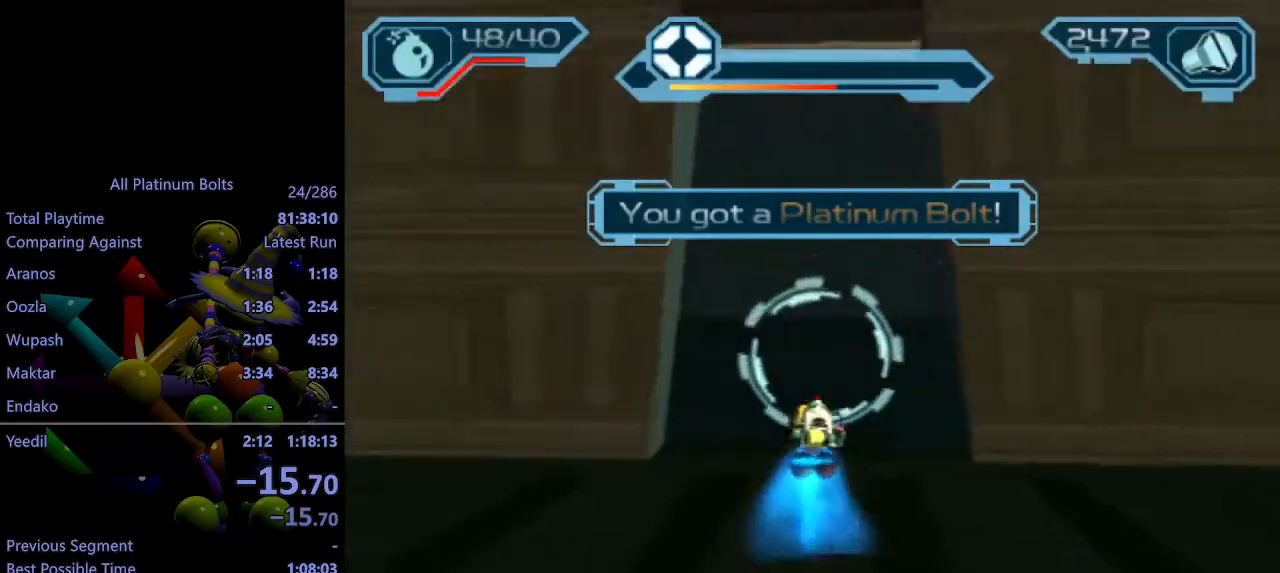
{"buttons": [], "left_stick": "up-right", "right_stick": "left", "events": [[67, "CIRCLE", "up"], [100, "L1", "up"], [167, "left_stick", "up-right"], [183, "right_stick", "left"], [350, "CROSS", "down"], [450, "CROSS", "up"]]}
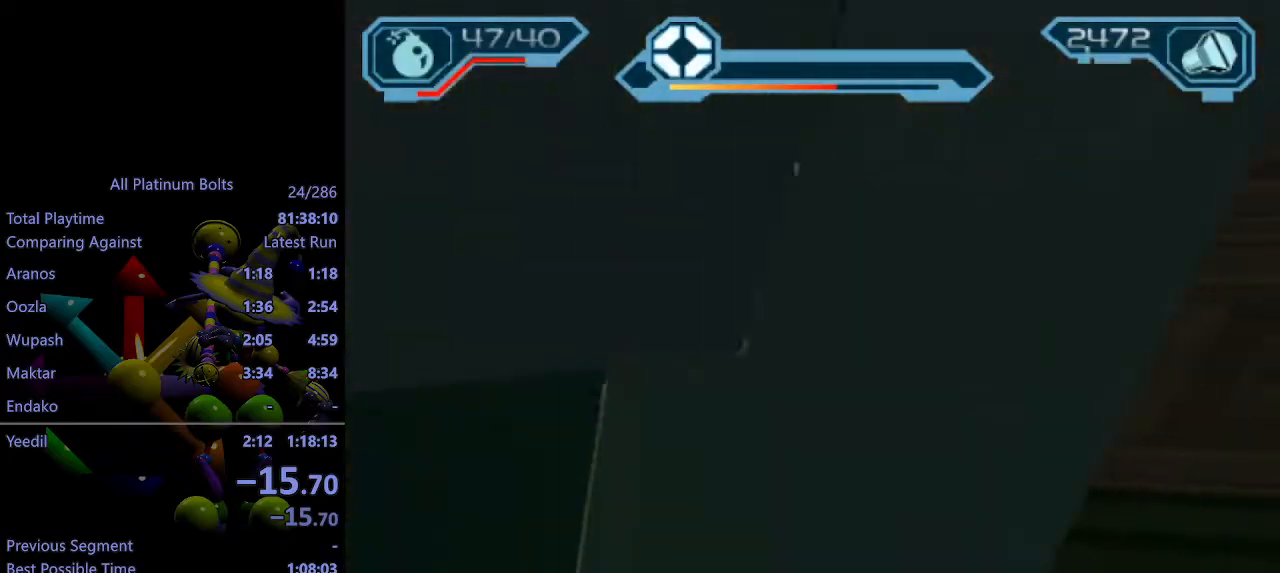
{"buttons": ["R1"], "left_stick": "up-right", "right_stick": "left", "events": [[500, "R1", "down"]]}
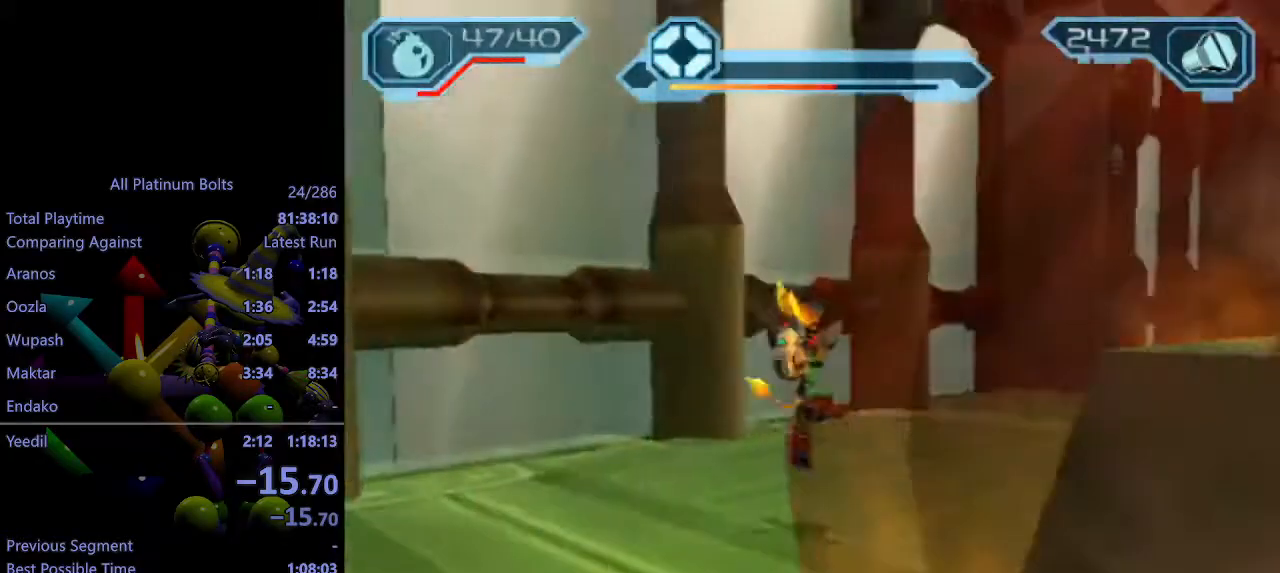
{"buttons": [], "left_stick": "up", "right_stick": "center", "events": [[67, "R1", "up"], [133, "R1", "down"], [200, "R1", "up"], [283, "left_stick", "up"], [350, "right_stick", "center"]]}
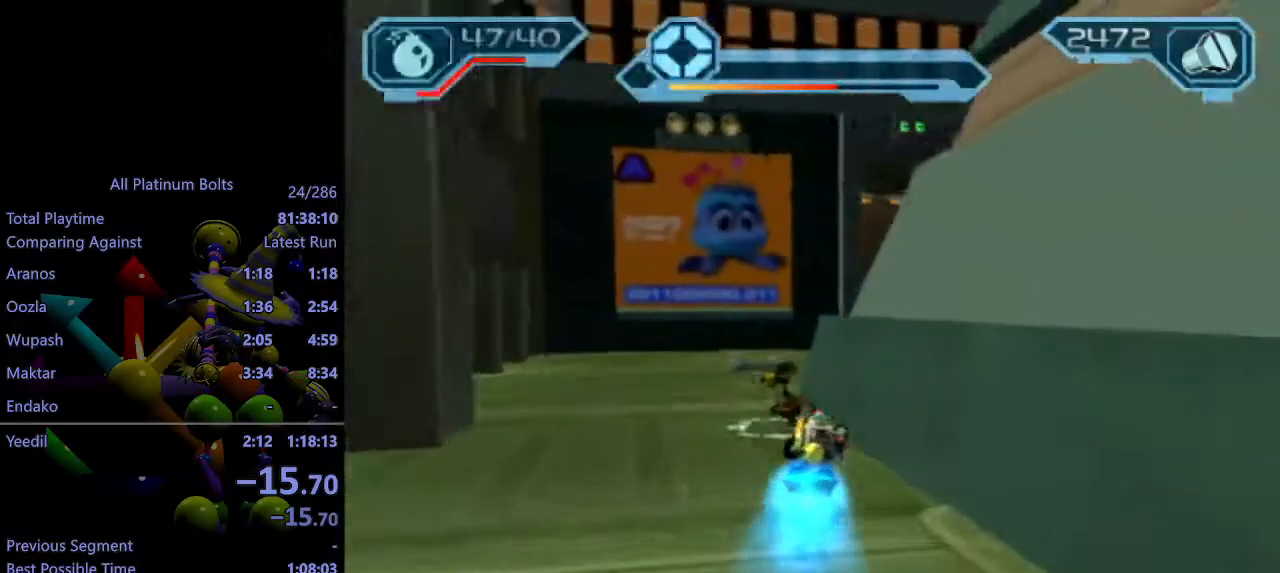
{"buttons": ["CIRCLE", "L1"], "left_stick": "center", "right_stick": "center", "events": [[83, "left_stick", "right"], [200, "left_stick", "up-right"], [300, "left_stick", "center"], [433, "CIRCLE", "down"], [450, "L1", "down"]]}
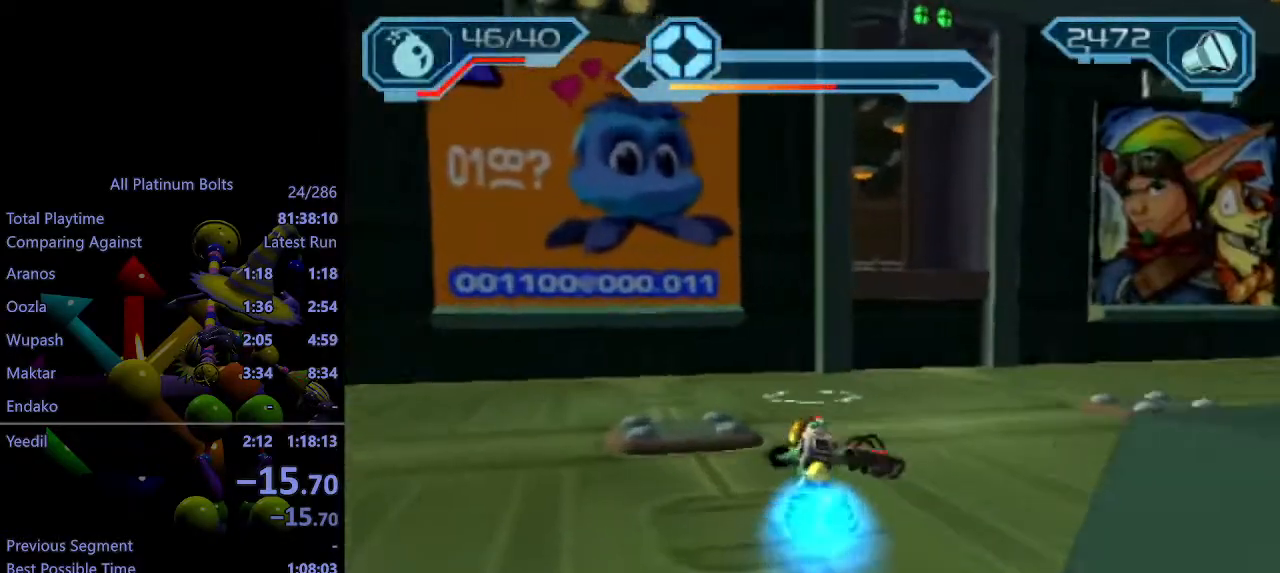
{"buttons": [], "left_stick": "right", "right_stick": "center", "events": [[50, "CIRCLE", "up"], [50, "L1", "up"], [233, "CROSS", "down"], [267, "R1", "down"], [267, "left_stick", "right"], [433, "CROSS", "up"], [433, "R1", "up"]]}
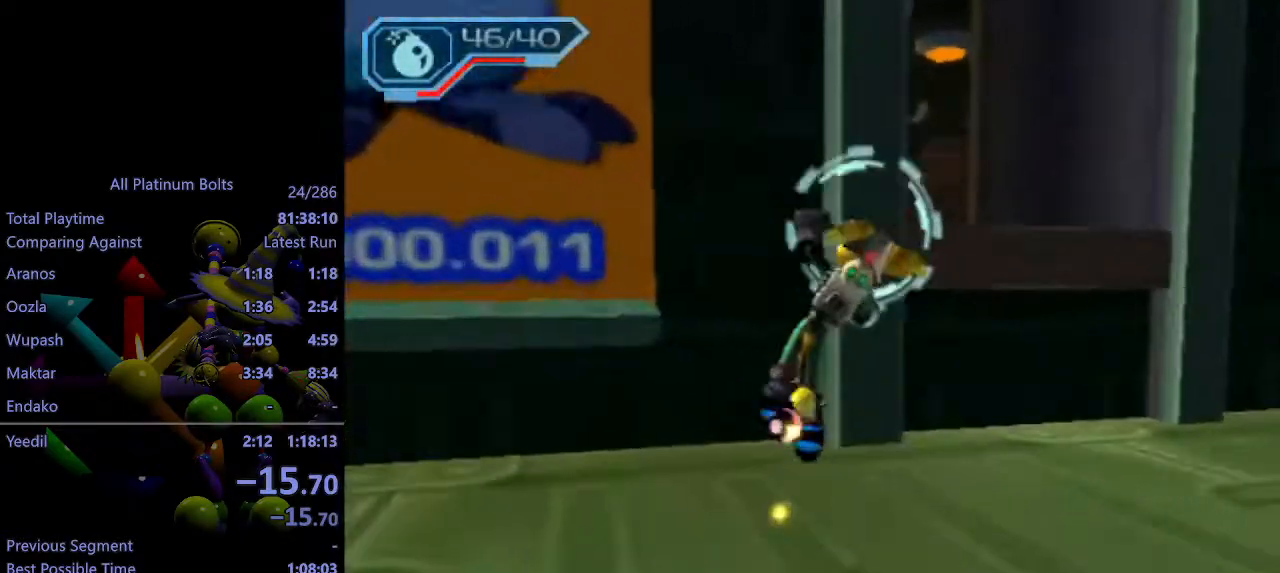
{"buttons": [], "left_stick": "up-left", "right_stick": "right", "events": [[17, "left_stick", "up-right"], [117, "right_stick", "right"], [350, "left_stick", "up-left"], [383, "CROSS", "down"], [483, "CROSS", "up"]]}
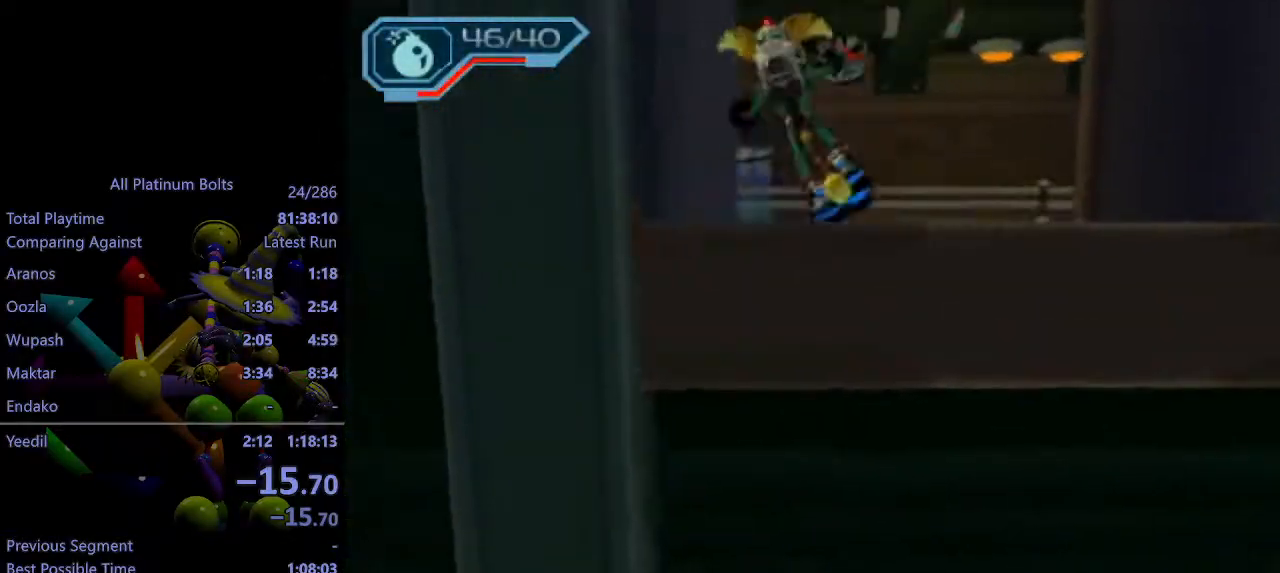
{"buttons": [], "left_stick": "up", "right_stick": "center", "events": [[233, "left_stick", "up"], [400, "left_stick", "up-right"], [400, "right_stick", "center"], [500, "left_stick", "up"]]}
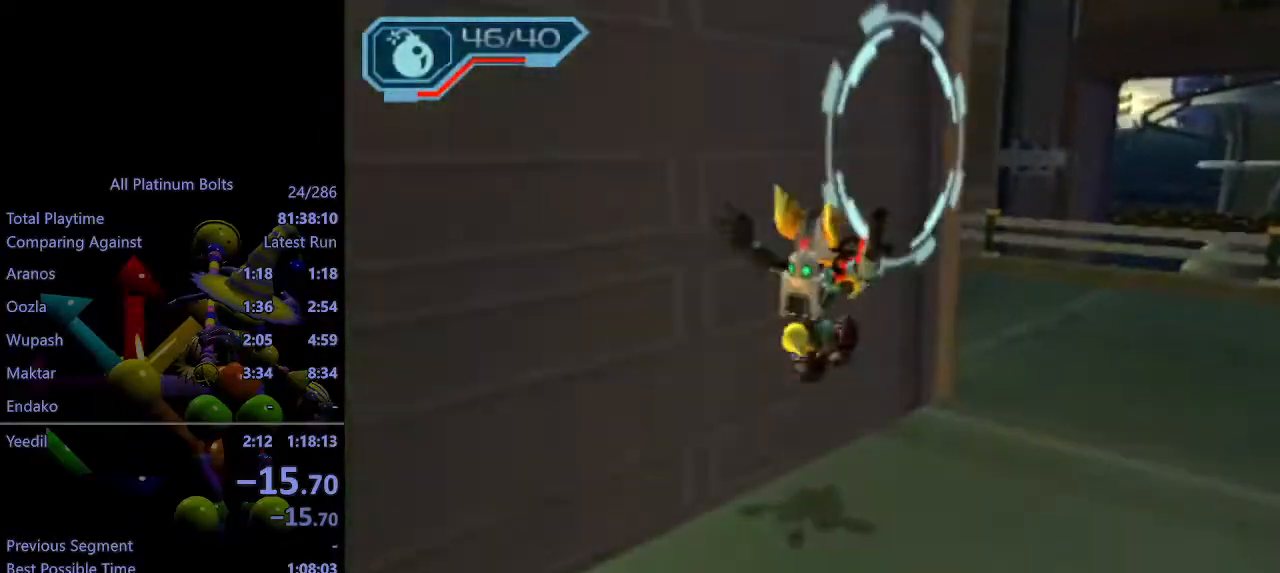
{"buttons": ["CROSS", "R1"], "left_stick": "up-left", "right_stick": "center", "events": [[183, "CROSS", "down"], [200, "R1", "down"], [267, "left_stick", "up-left"]]}
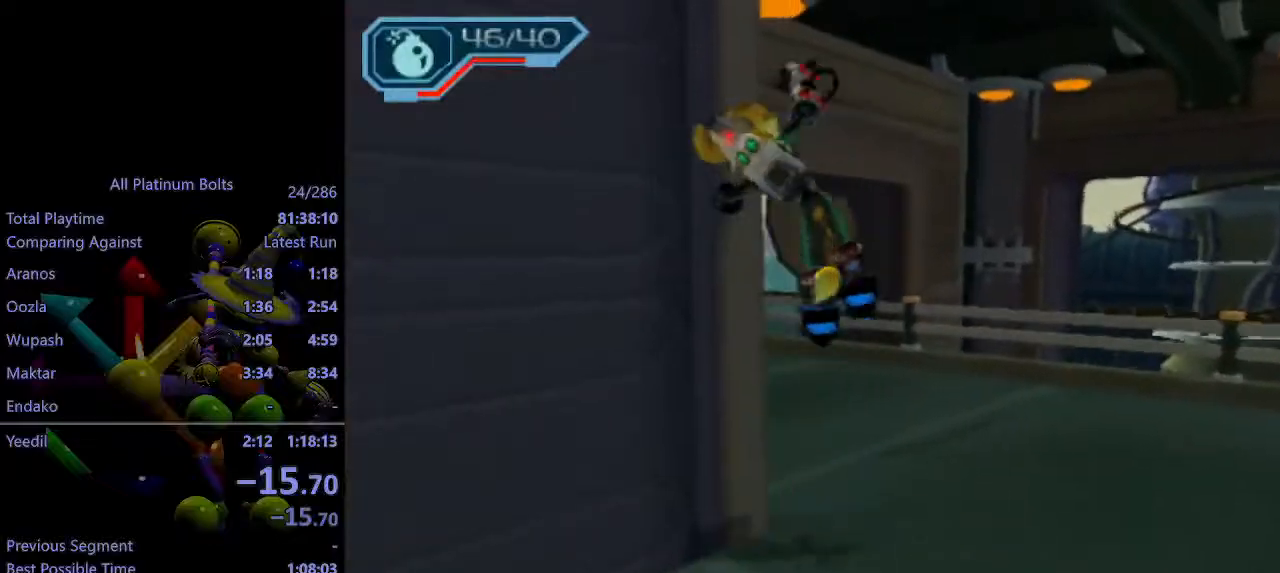
{"buttons": [], "left_stick": "up", "right_stick": "center", "events": [[83, "R1", "up"], [117, "CROSS", "up"], [150, "left_stick", "center"], [333, "left_stick", "up"]]}
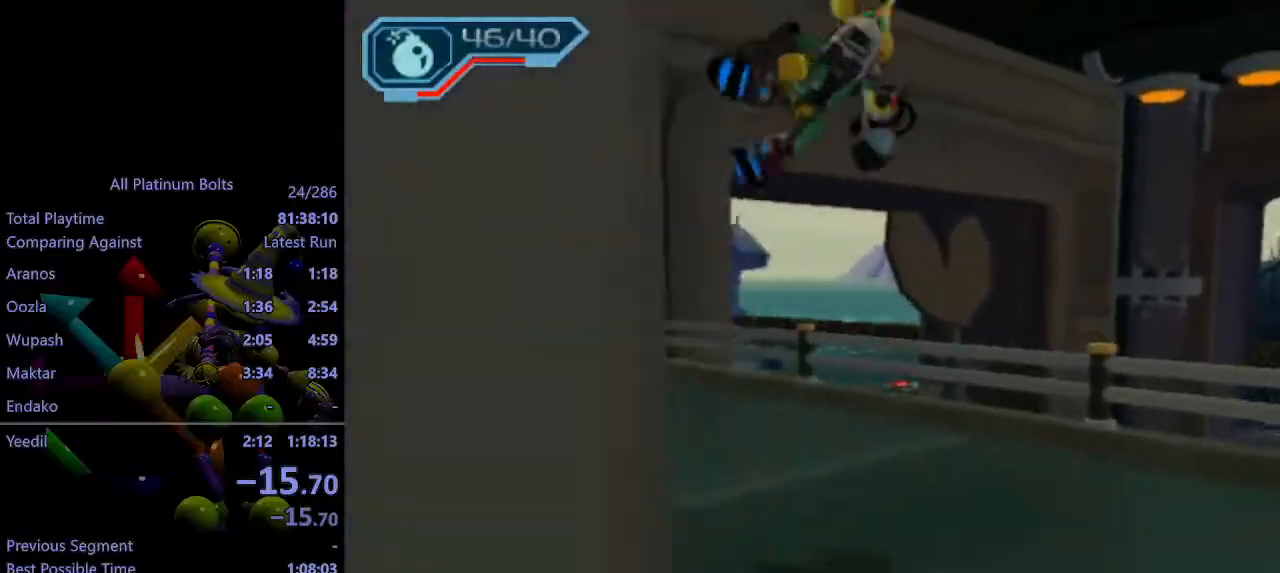
{"buttons": ["CROSS"], "left_stick": "up-left", "right_stick": "center", "events": [[67, "left_stick", "up-right"], [183, "CROSS", "down"], [233, "CROSS", "up"], [367, "CROSS", "down"], [467, "left_stick", "up-left"]]}
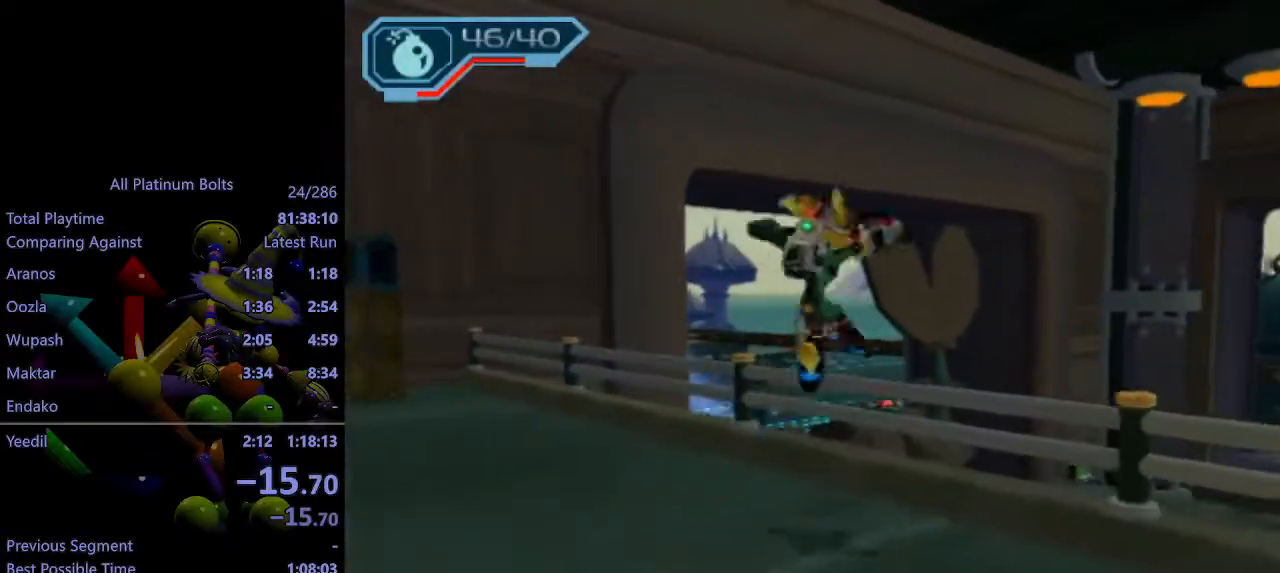
{"buttons": ["CROSS"], "left_stick": "up", "right_stick": "center", "events": [[183, "left_stick", "center"], [283, "left_stick", "up"]]}
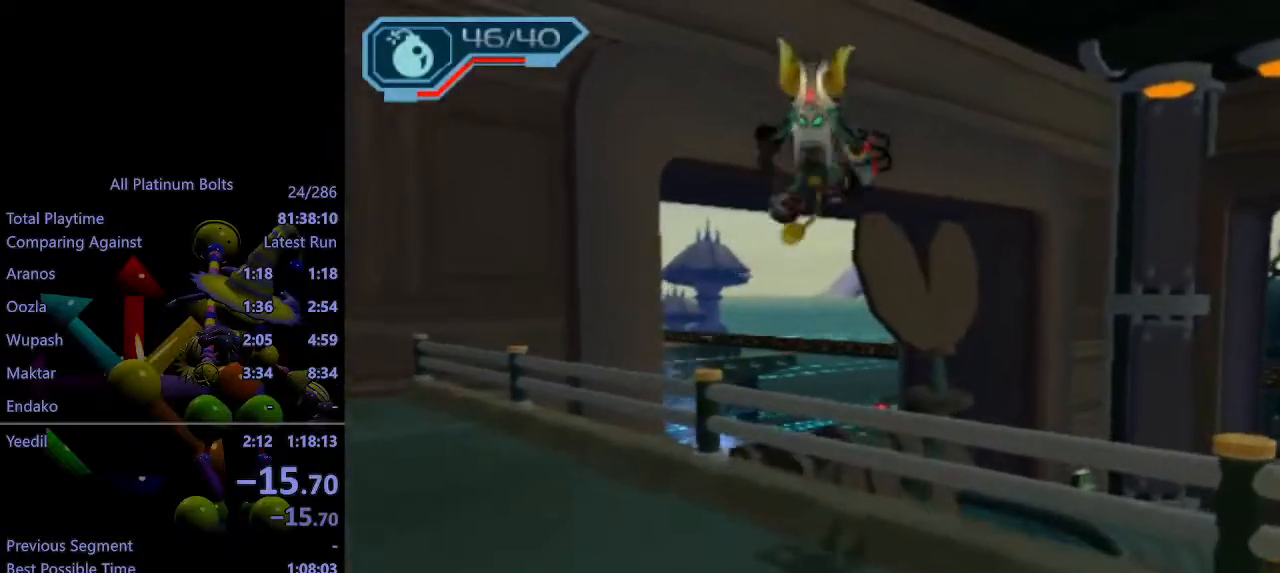
{"buttons": ["CROSS", "R1"], "left_stick": "up", "right_stick": "center", "events": [[17, "R1", "down"], [100, "R1", "up"], [167, "R1", "down"], [233, "R1", "up"], [300, "R1", "down"], [417, "R1", "up"], [450, "R1", "down"]]}
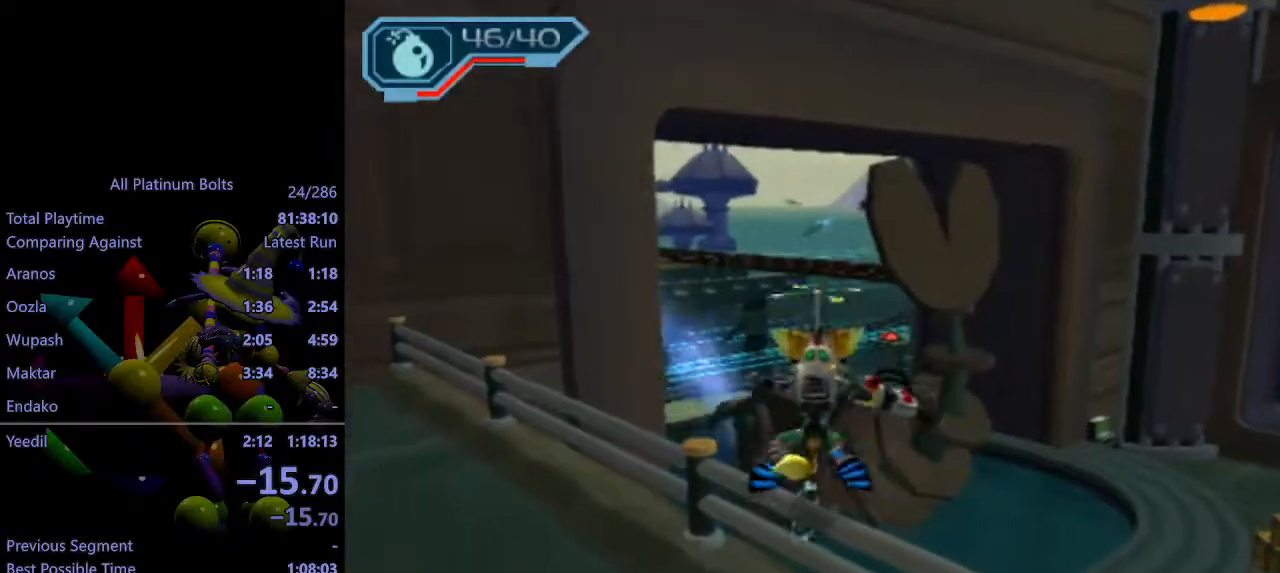
{"buttons": [], "left_stick": "up", "right_stick": "center", "events": [[50, "R1", "up"], [83, "R1", "down"], [183, "R1", "up"], [283, "CROSS", "up"]]}
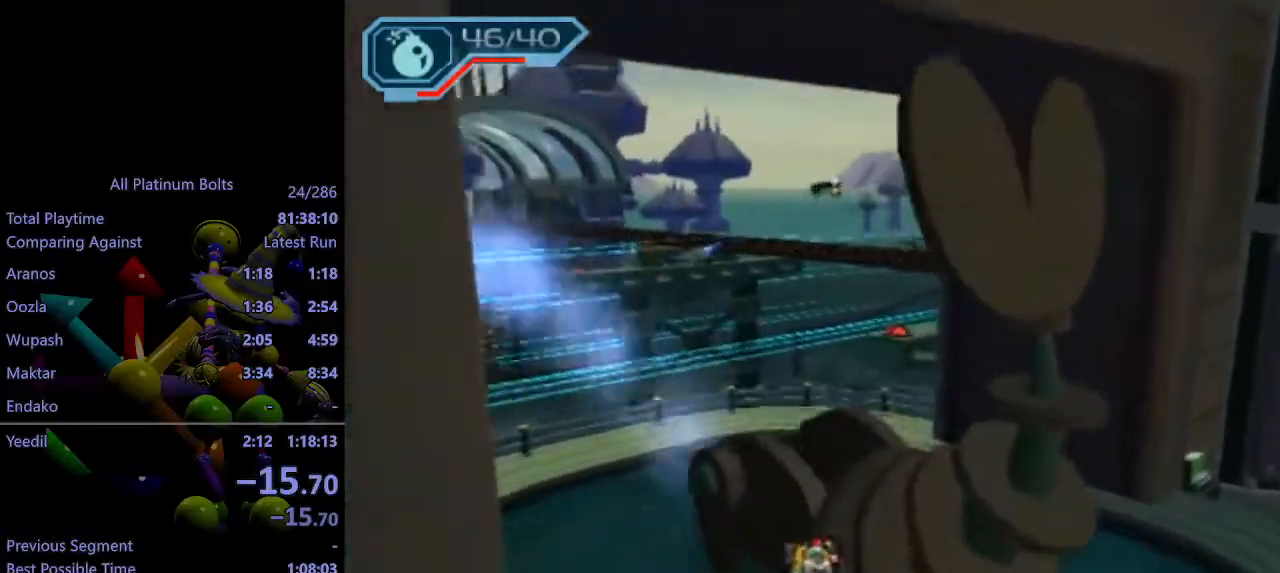
{"buttons": [], "left_stick": "up-left", "right_stick": "center", "events": [[83, "left_stick", "up-left"], [183, "CIRCLE", "down"], [183, "L1", "down"], [333, "L1", "up"], [350, "CIRCLE", "up"]]}
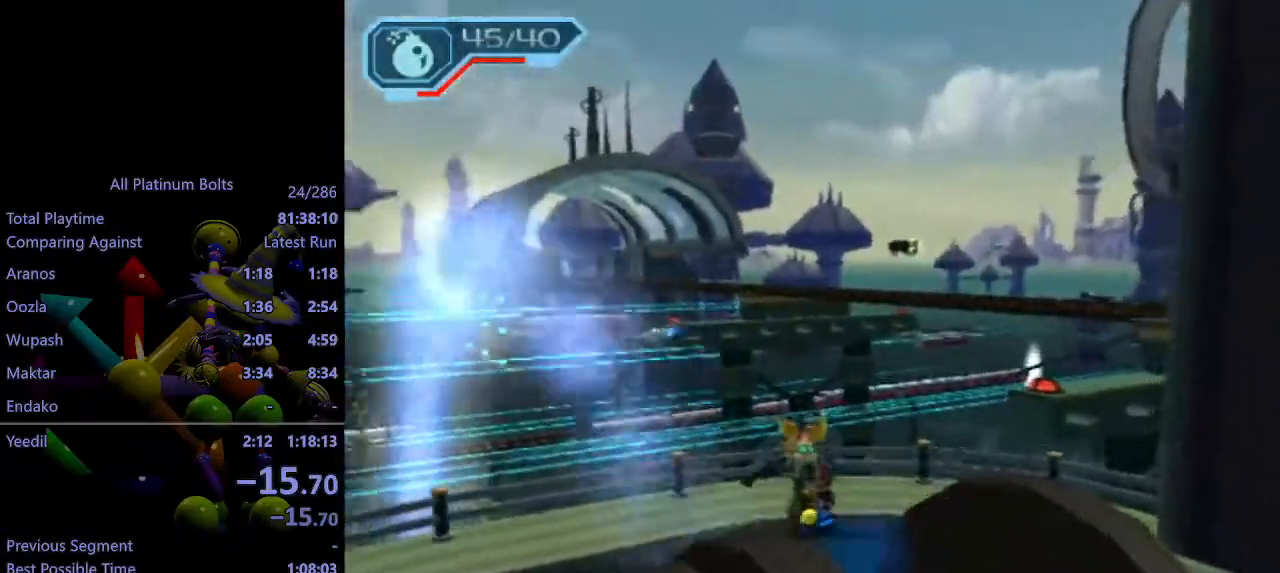
{"buttons": [], "left_stick": "left", "right_stick": "center", "events": [[17, "CROSS", "down"], [33, "R1", "down"], [150, "left_stick", "left"], [200, "R1", "up"], [250, "CROSS", "up"]]}
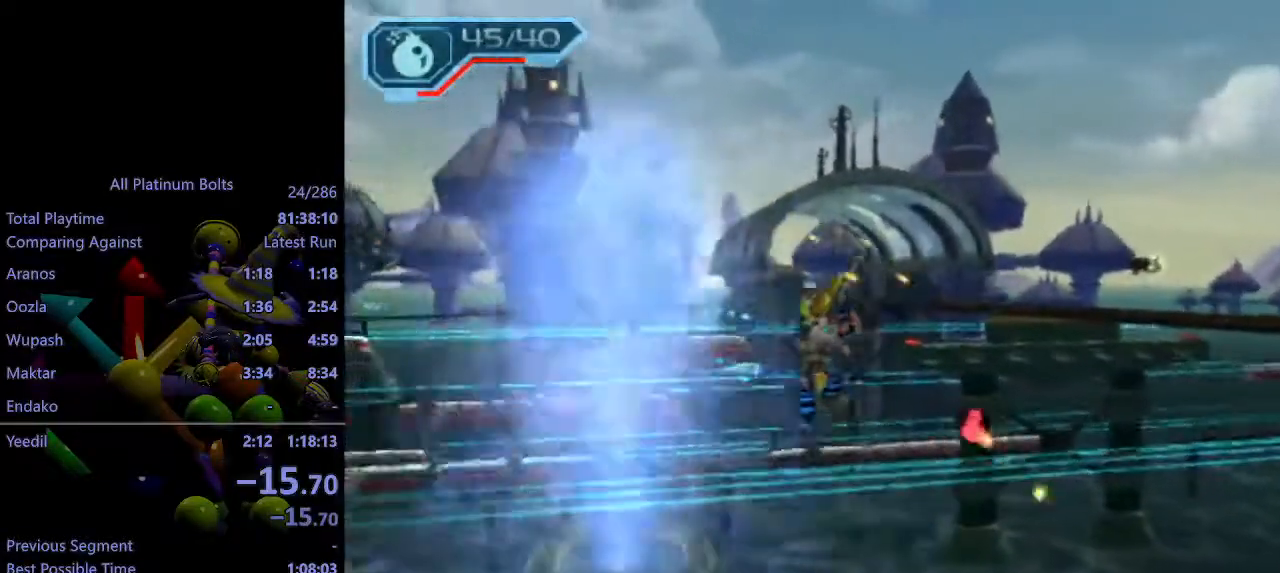
{"buttons": [], "left_stick": "up-left", "right_stick": "up-right", "events": [[183, "left_stick", "center"], [317, "right_stick", "up-right"], [350, "left_stick", "up-left"]]}
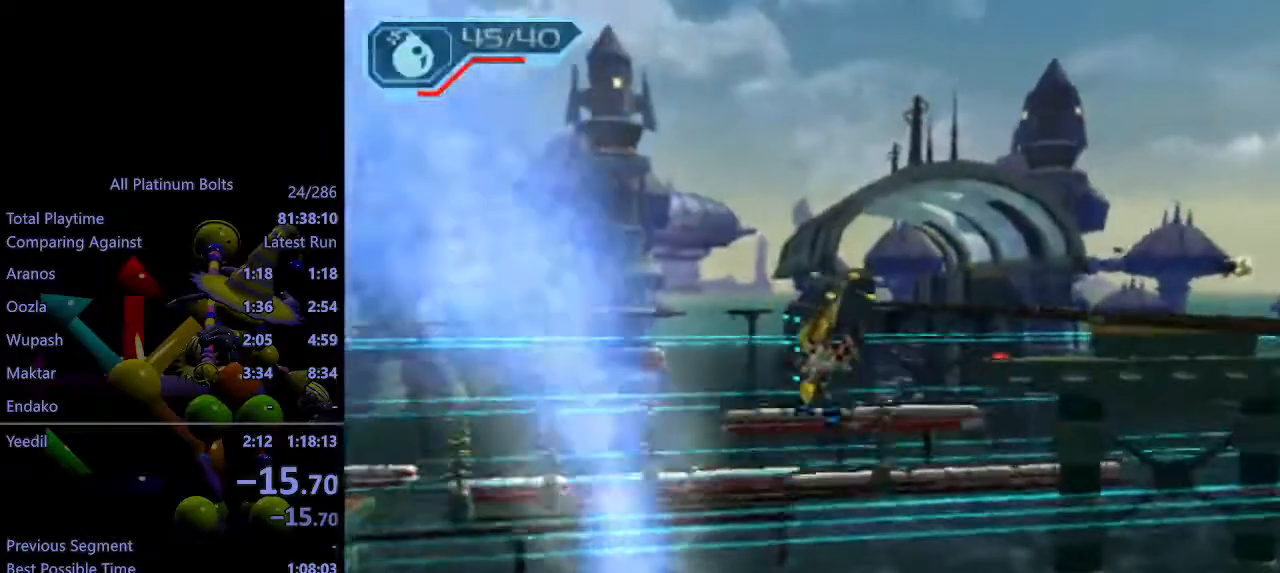
{"buttons": [], "left_stick": "up-left", "right_stick": "up-right", "events": []}
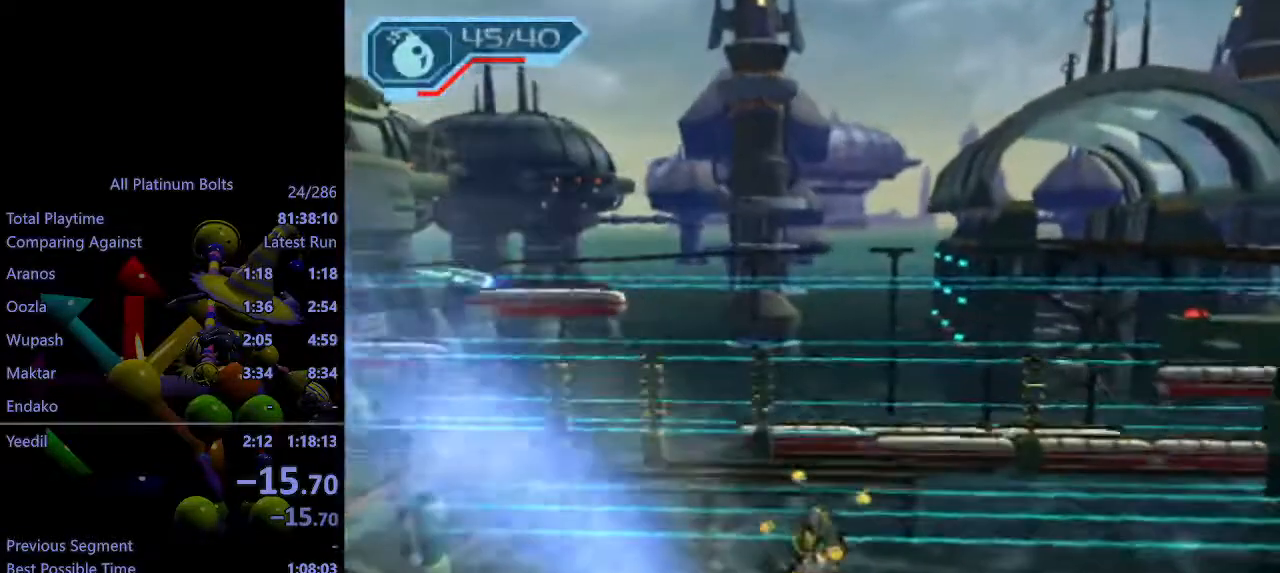
{"buttons": ["CROSS"], "left_stick": "up-left", "right_stick": "up-right", "events": [[433, "CROSS", "down"]]}
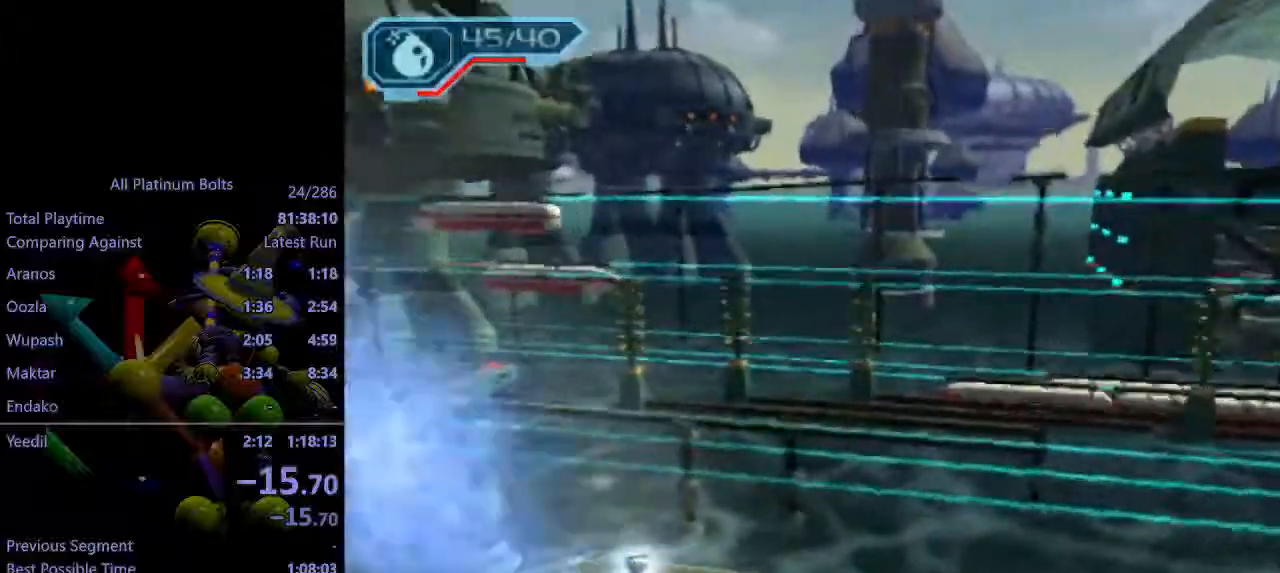
{"buttons": [], "left_stick": "up", "right_stick": "left", "events": [[83, "CROSS", "up"], [150, "right_stick", "center"], [267, "left_stick", "up"], [383, "right_stick", "left"]]}
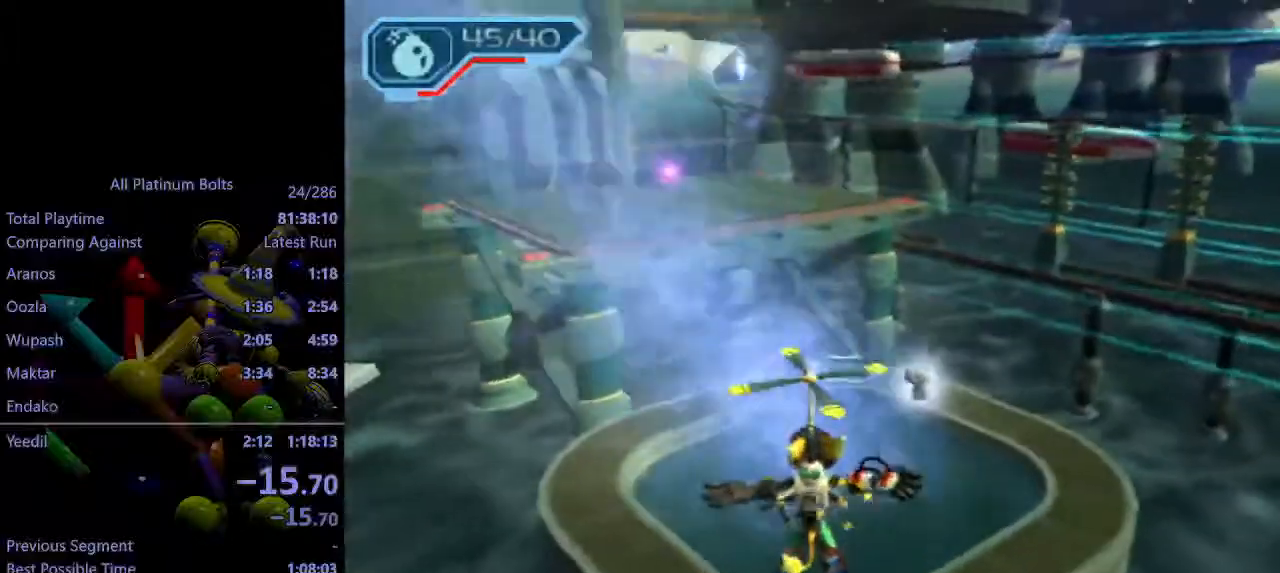
{"buttons": [], "left_stick": "up", "right_stick": "center", "events": [[50, "right_stick", "center"], [400, "R1", "down"], [467, "R1", "up"]]}
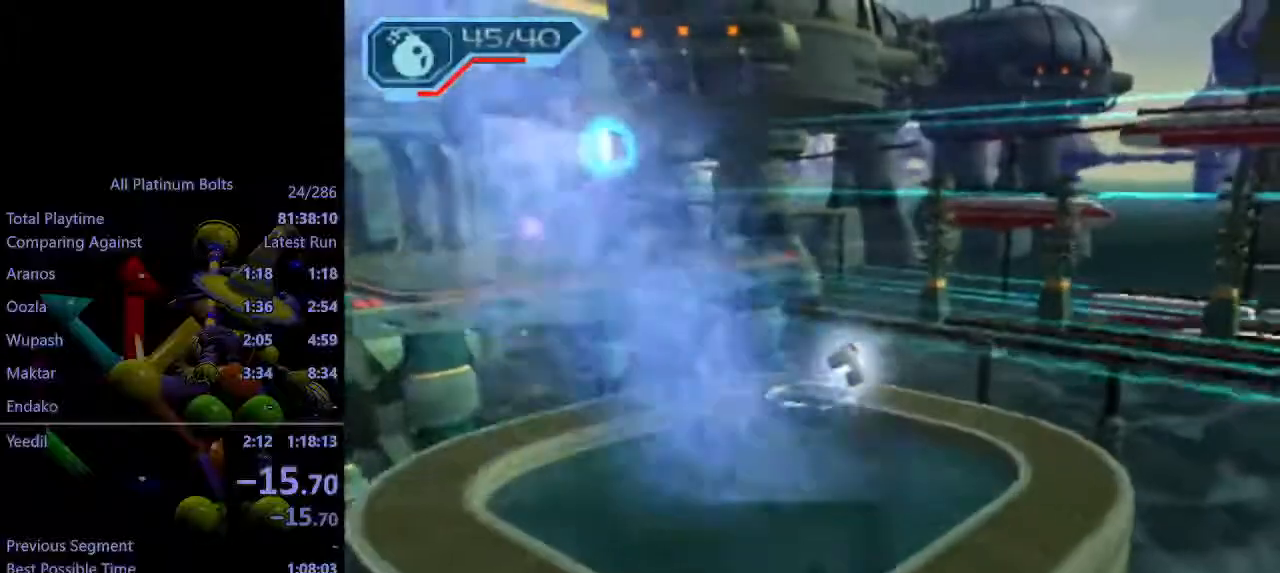
{"buttons": [], "left_stick": "center", "right_stick": "center", "events": [[33, "R1", "down"], [117, "R1", "up"], [167, "R1", "down"], [217, "R1", "up"], [250, "left_stick", "center"]]}